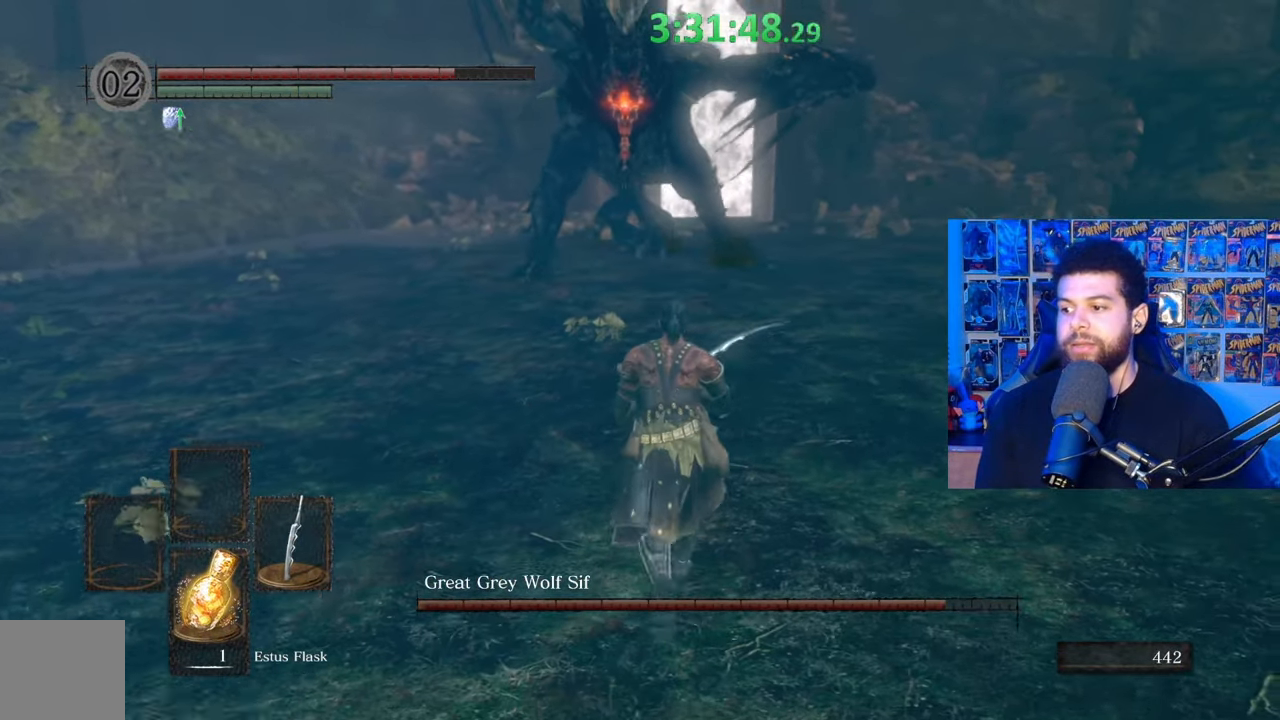
Gameplay with a controller (Xbox layout); each line is a JSON object with the inputs held at the frame after it. "events" lists button and stick changes between this image and that frame as [ms after this image, input, new state], when the widget could be followed in between.
{"buttons": [], "left_stick": "down-right", "right_stick": "center", "events": [[183, "left_stick", "left"], [233, "left_stick", "down-left"], [333, "left_stick", "down"], [433, "left_stick", "down-right"]]}
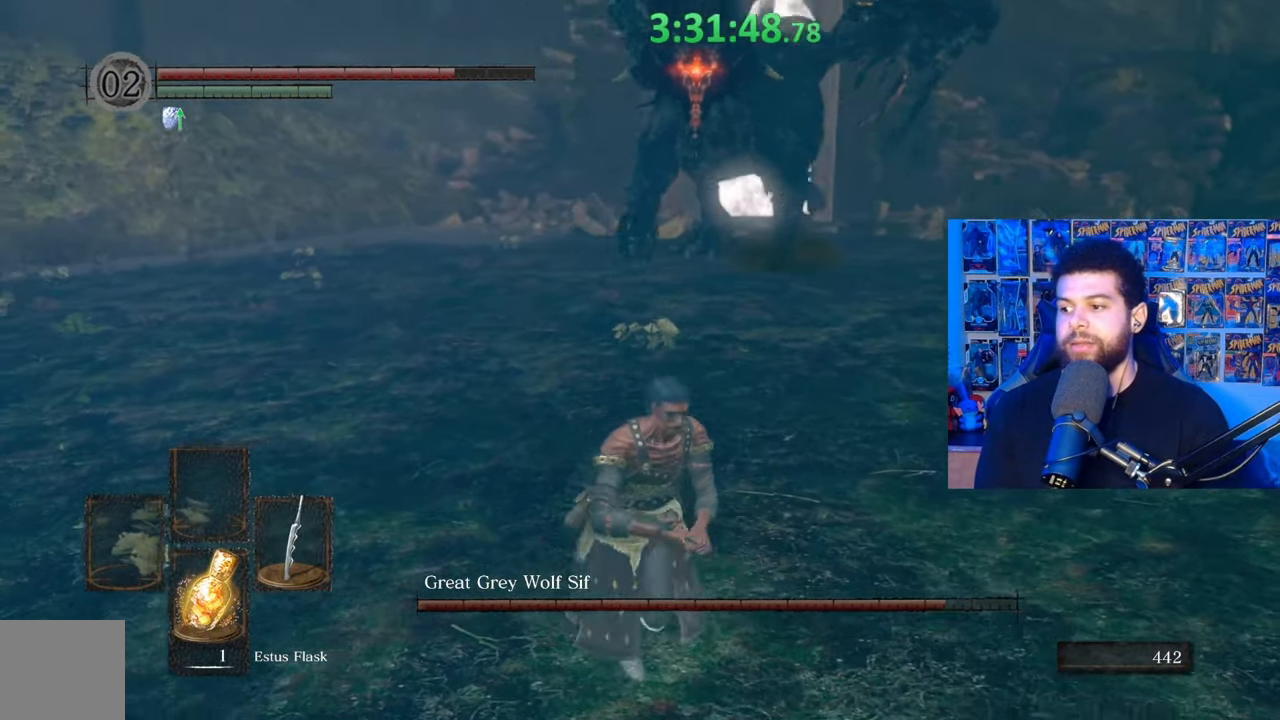
{"buttons": [], "left_stick": "down-right", "right_stick": "center", "events": [[233, "left_stick", "down"], [233, "right_stick", "left"], [433, "right_stick", "center"], [467, "left_stick", "down-right"]]}
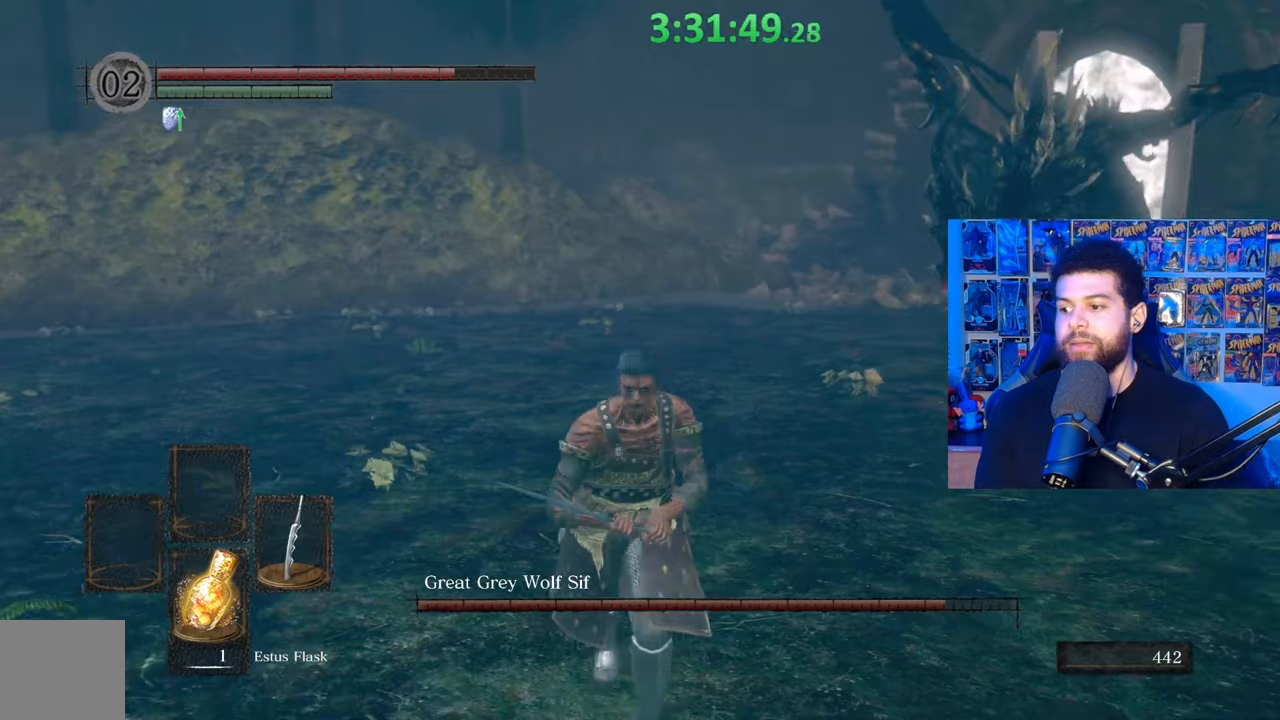
{"buttons": ["B"], "left_stick": "up", "right_stick": "center", "events": [[233, "right_stick", "right"], [267, "left_stick", "down-left"], [317, "right_stick", "center"], [383, "B", "down"], [383, "left_stick", "up-left"], [433, "left_stick", "up"]]}
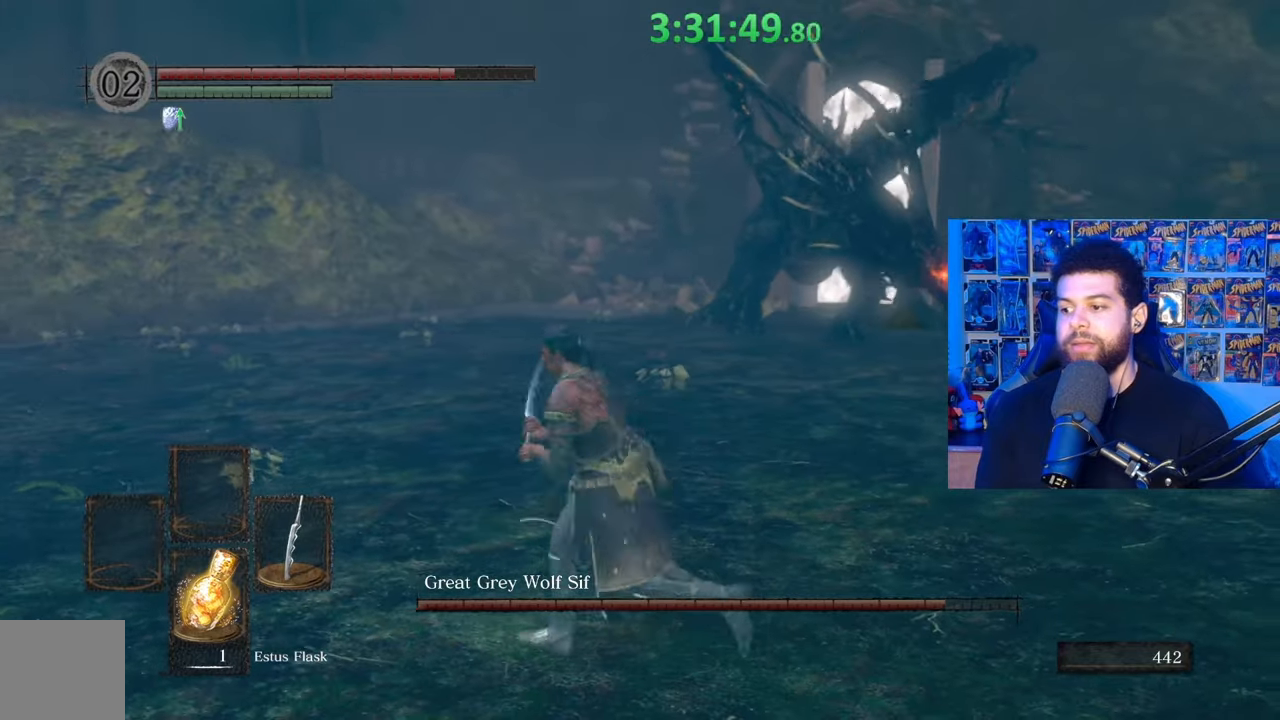
{"buttons": ["B"], "left_stick": "up", "right_stick": "center", "events": [[167, "right_stick", "right"], [283, "right_stick", "center"]]}
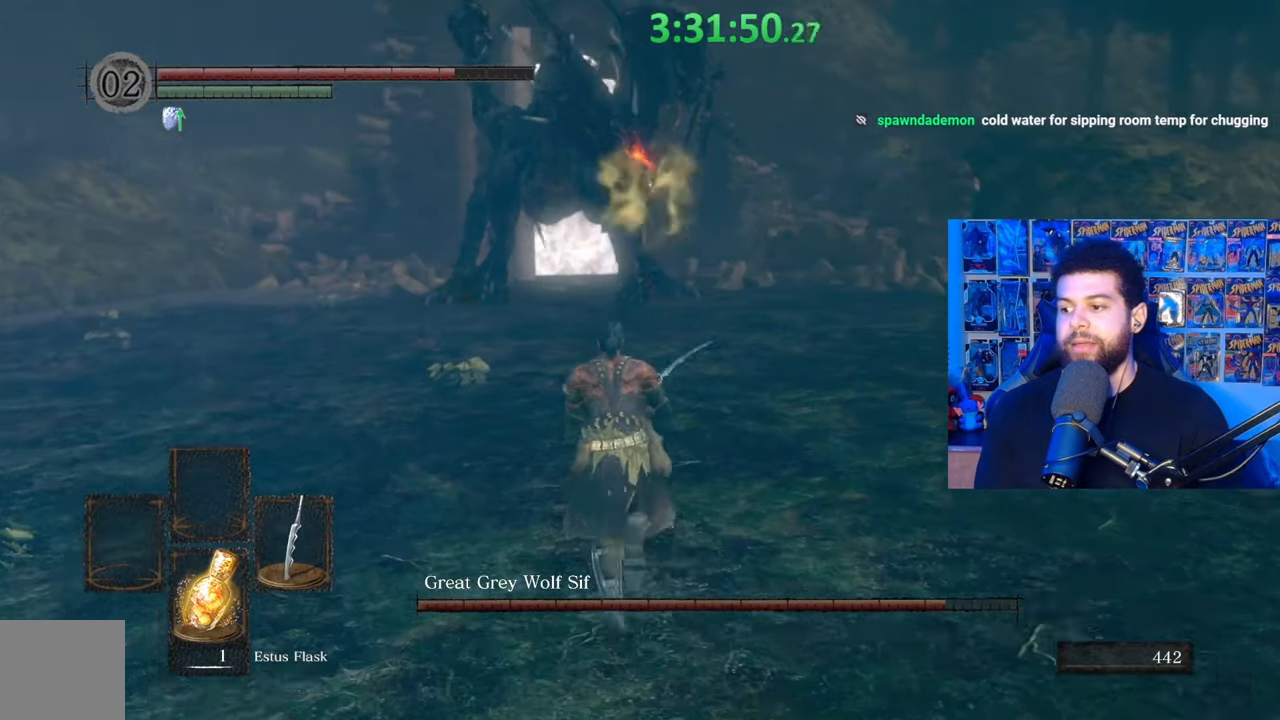
{"buttons": ["B"], "left_stick": "up-left", "right_stick": "right", "events": [[133, "right_stick", "right"], [233, "left_stick", "up-left"]]}
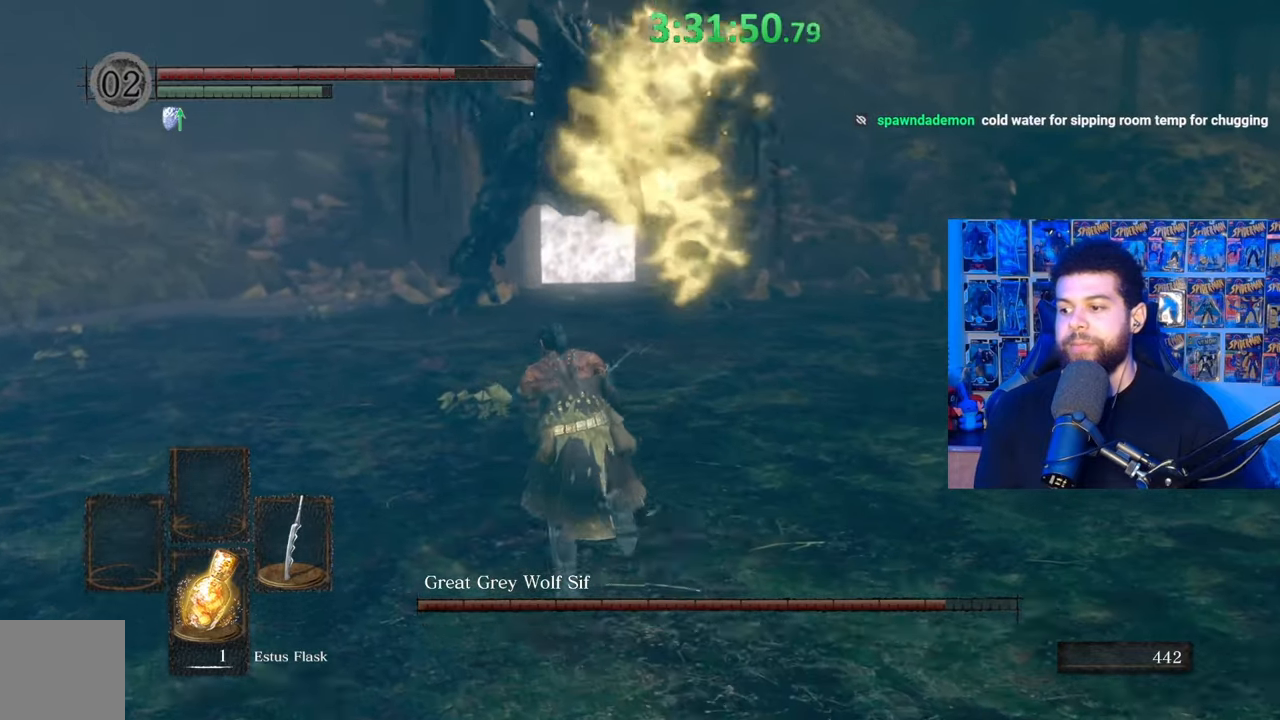
{"buttons": ["B"], "left_stick": "up-left", "right_stick": "right", "events": []}
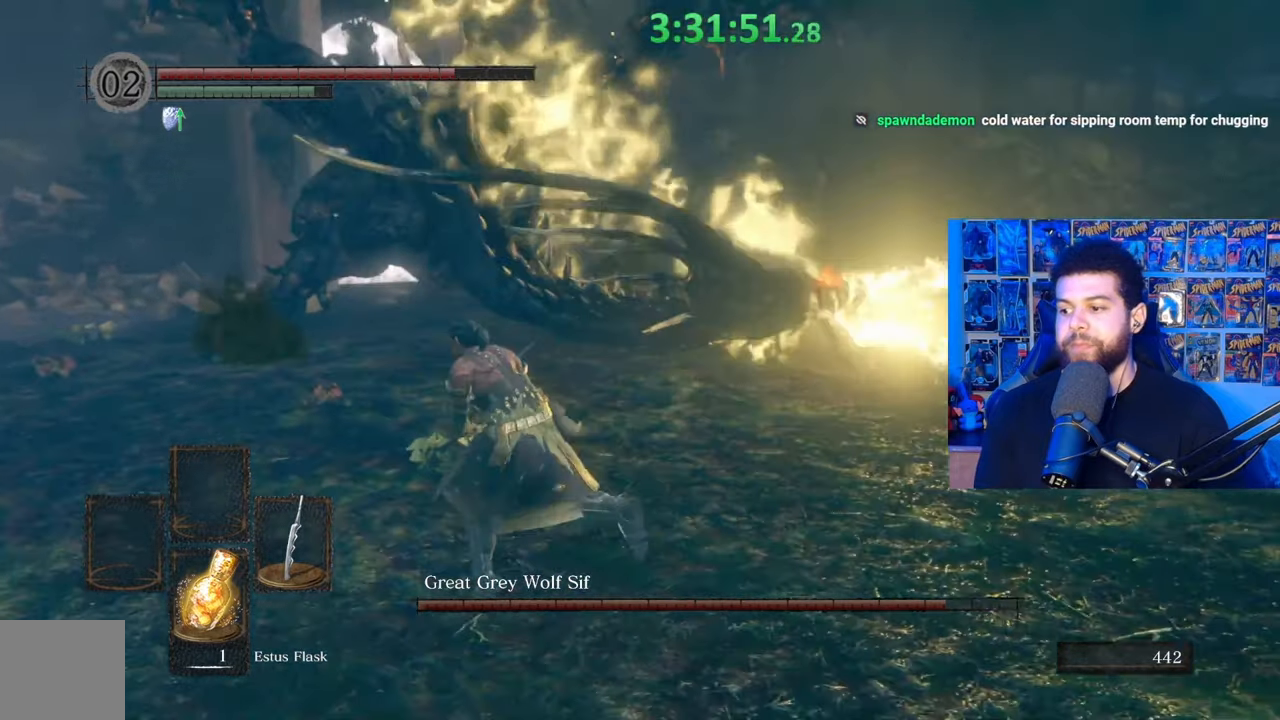
{"buttons": ["B"], "left_stick": "up-left", "right_stick": "right", "events": []}
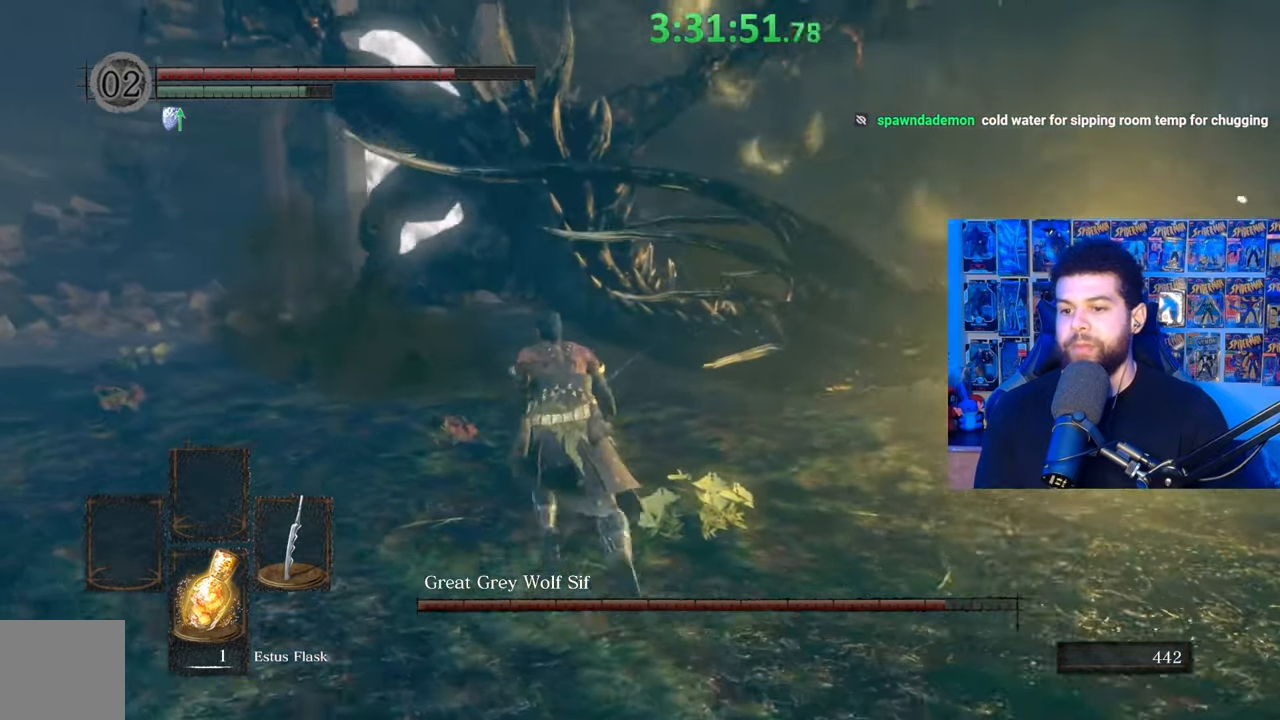
{"buttons": ["R1"], "left_stick": "up", "right_stick": "down-right", "events": [[183, "left_stick", "up"], [183, "right_stick", "center"], [267, "B", "up"], [417, "right_stick", "down-right"], [433, "R1", "down"]]}
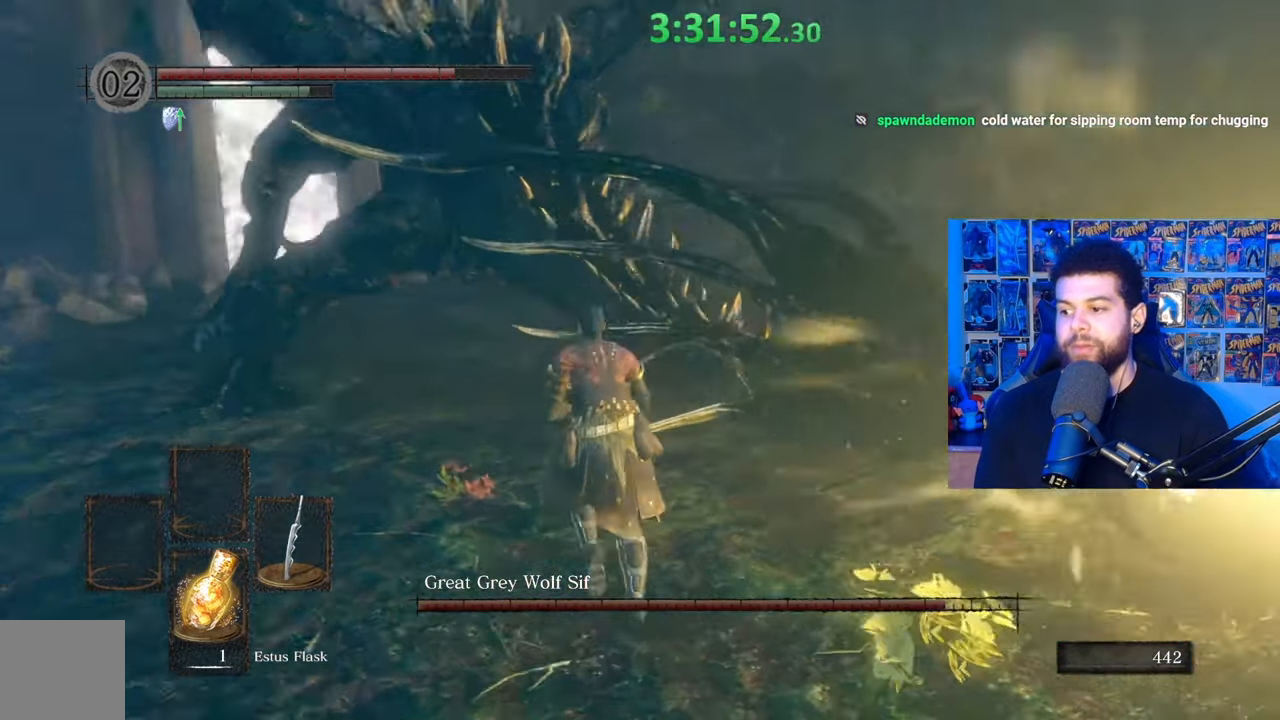
{"buttons": ["R1"], "left_stick": "up-left", "right_stick": "center", "events": [[33, "R1", "up"], [33, "right_stick", "center"], [183, "right_stick", "down-right"], [333, "R1", "down"], [333, "right_stick", "center"], [417, "R1", "up"], [433, "left_stick", "up-left"], [483, "R1", "down"]]}
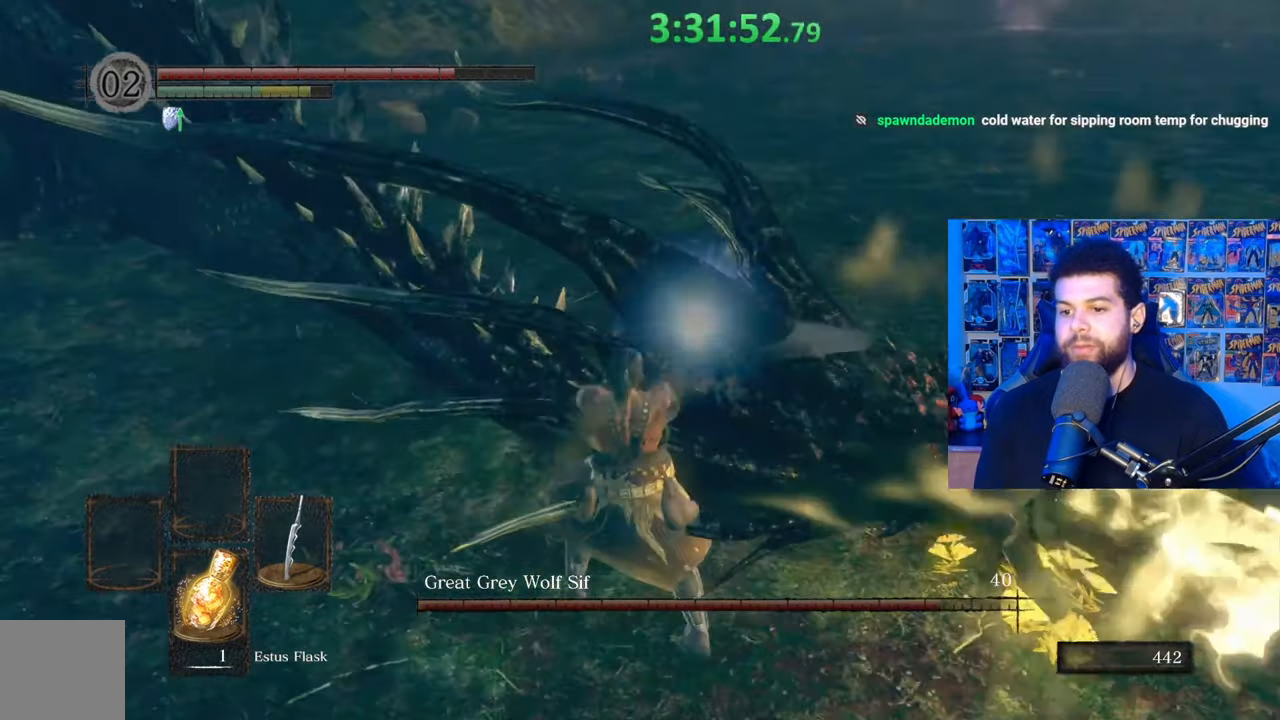
{"buttons": [], "left_stick": "up", "right_stick": "down-right", "events": [[83, "R1", "up"], [133, "right_stick", "left"], [167, "R1", "down"], [233, "R1", "up"], [283, "right_stick", "center"], [333, "R1", "down"], [383, "right_stick", "down-right"], [433, "R1", "up"], [483, "left_stick", "up"]]}
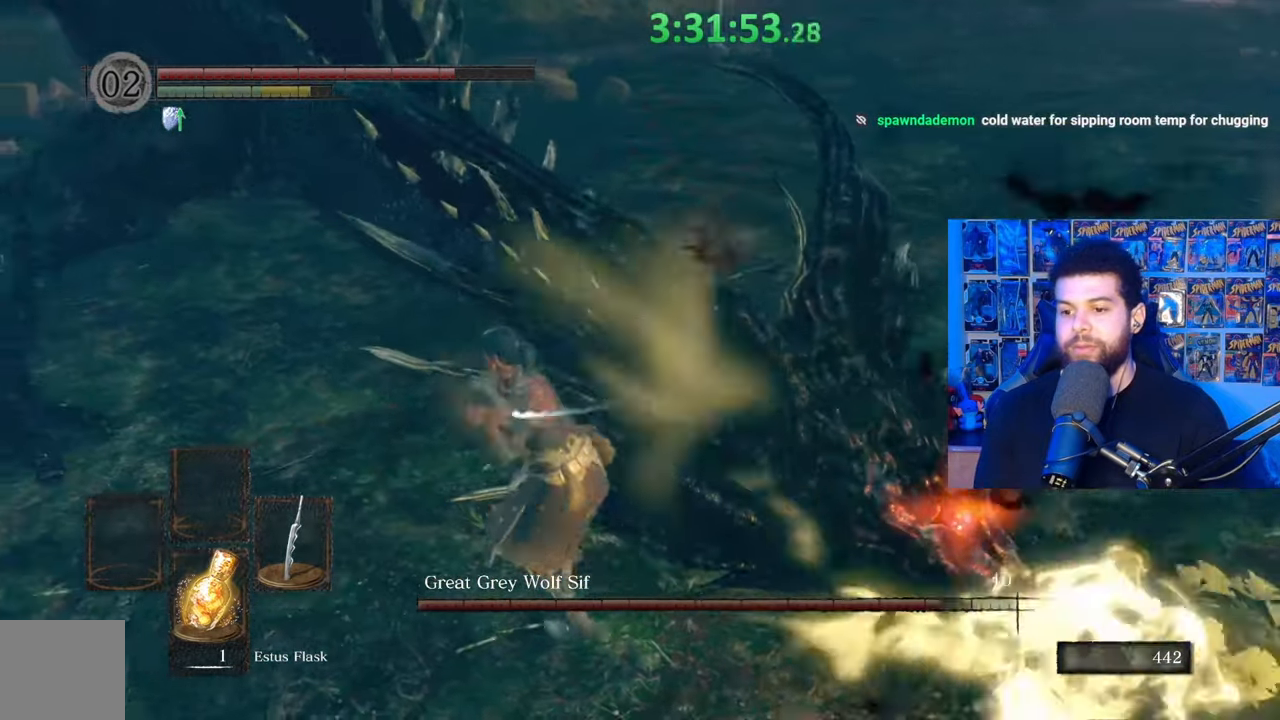
{"buttons": [], "left_stick": "right", "right_stick": "center", "events": [[17, "R1", "down"], [83, "R1", "up"], [133, "left_stick", "up-right"], [167, "right_stick", "center"], [183, "R1", "down"], [283, "R1", "up"], [483, "left_stick", "right"]]}
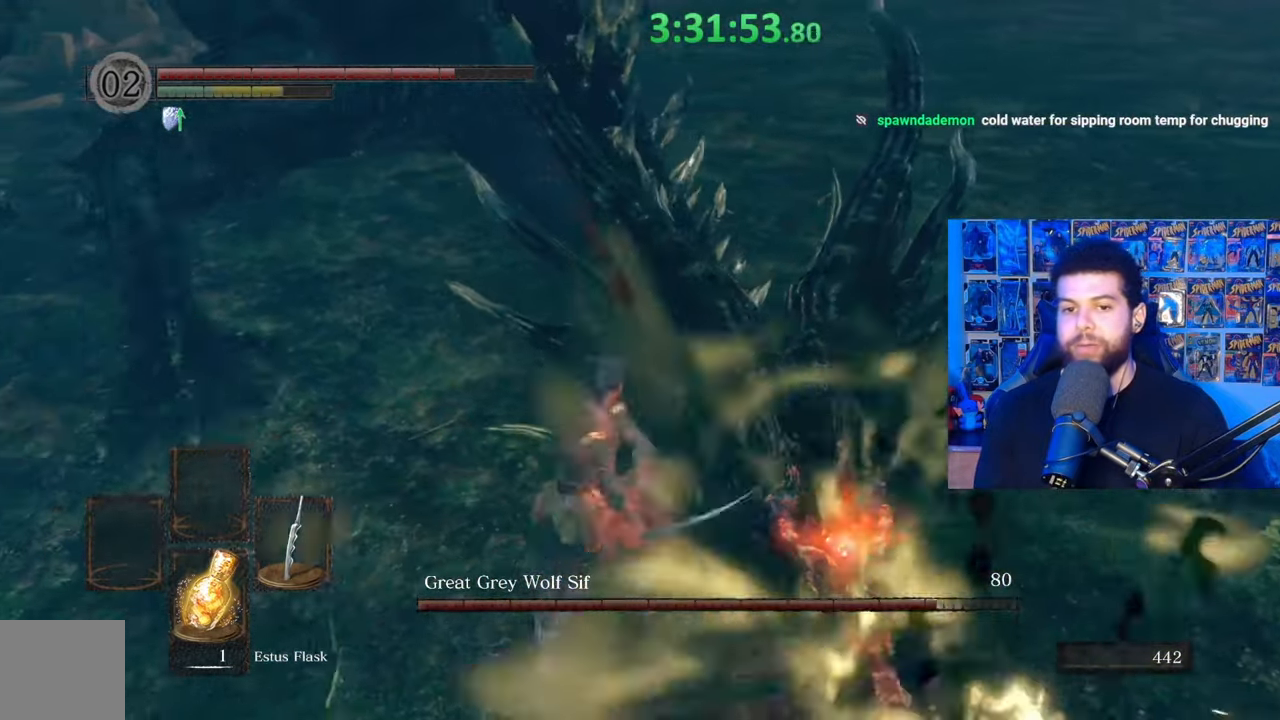
{"buttons": [], "left_stick": "center", "right_stick": "center", "events": [[367, "left_stick", "center"]]}
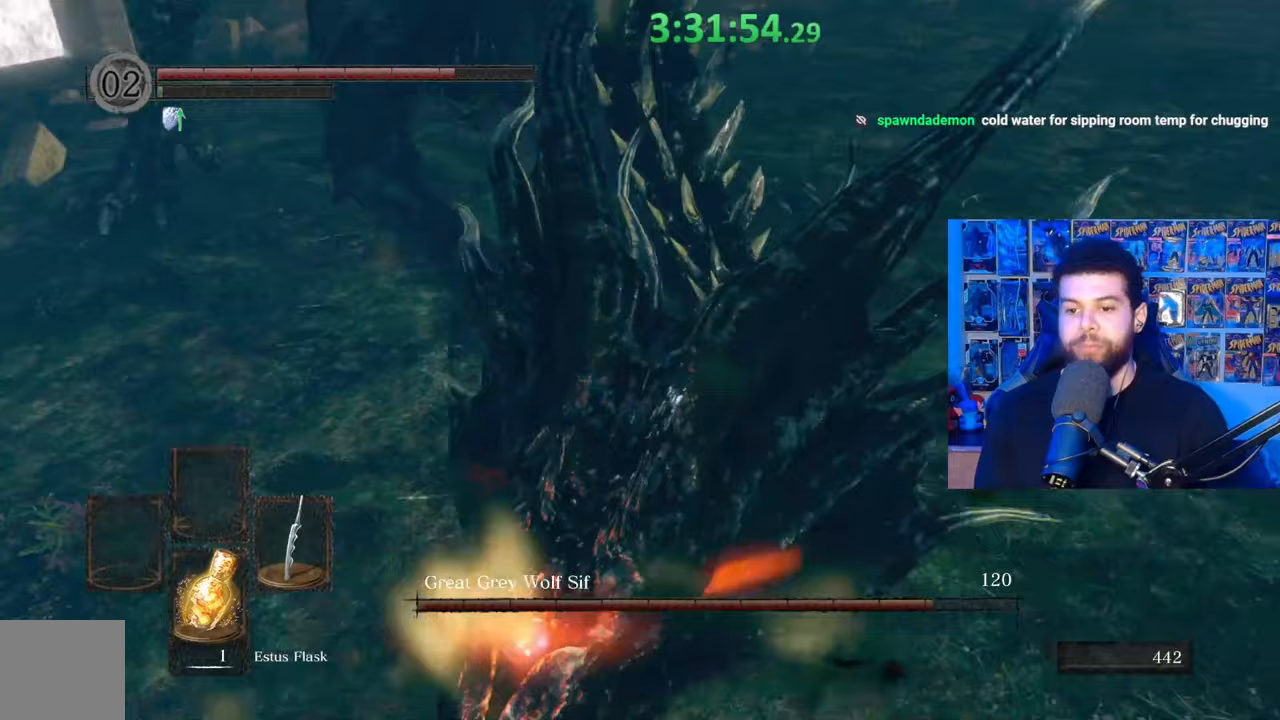
{"buttons": [], "left_stick": "down", "right_stick": "center", "events": [[17, "left_stick", "down"], [33, "right_stick", "up"], [183, "right_stick", "center"], [333, "right_stick", "up"], [483, "right_stick", "center"]]}
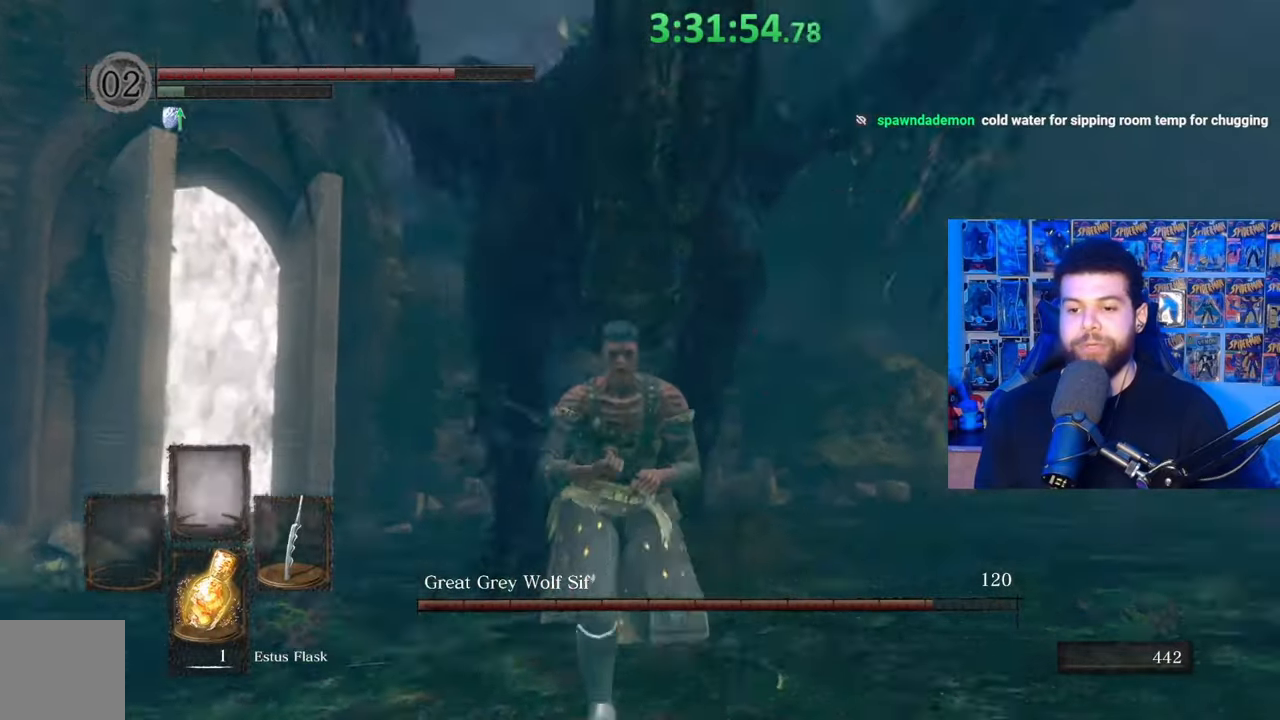
{"buttons": ["B"], "left_stick": "down", "right_stick": "center", "events": [[233, "B", "down"]]}
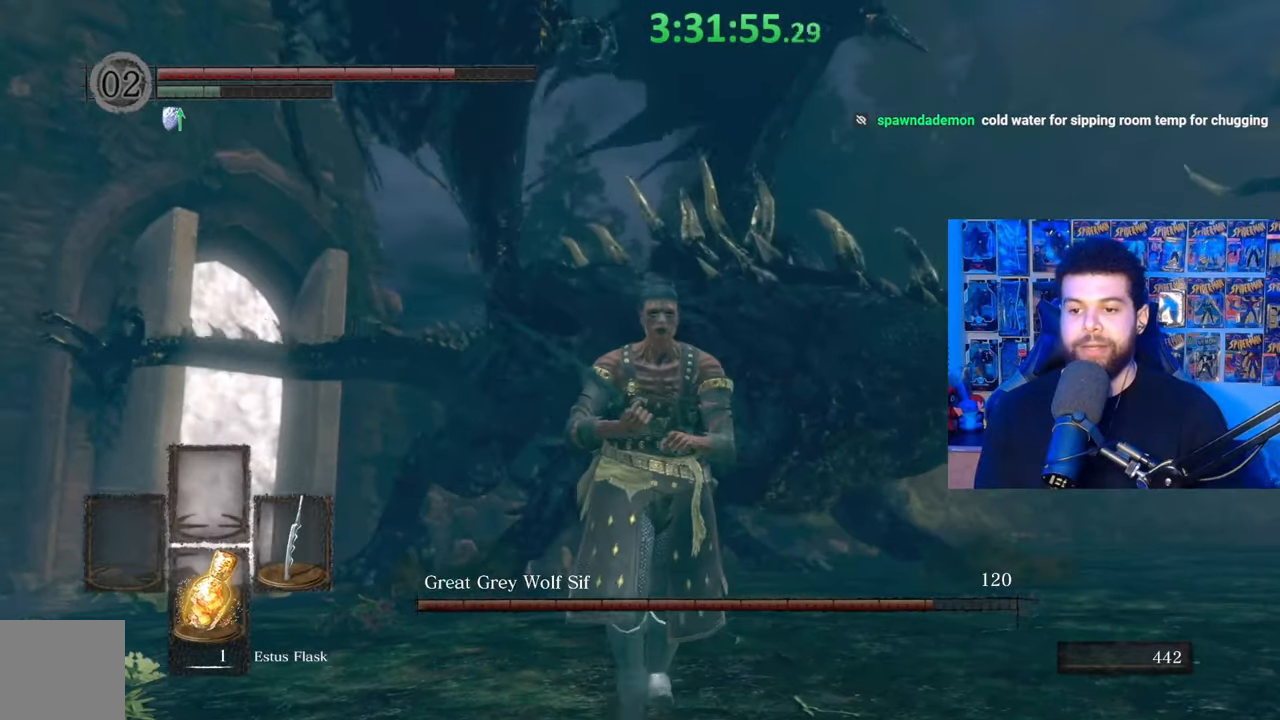
{"buttons": [], "left_stick": "down", "right_stick": "center", "events": [[383, "B", "up"]]}
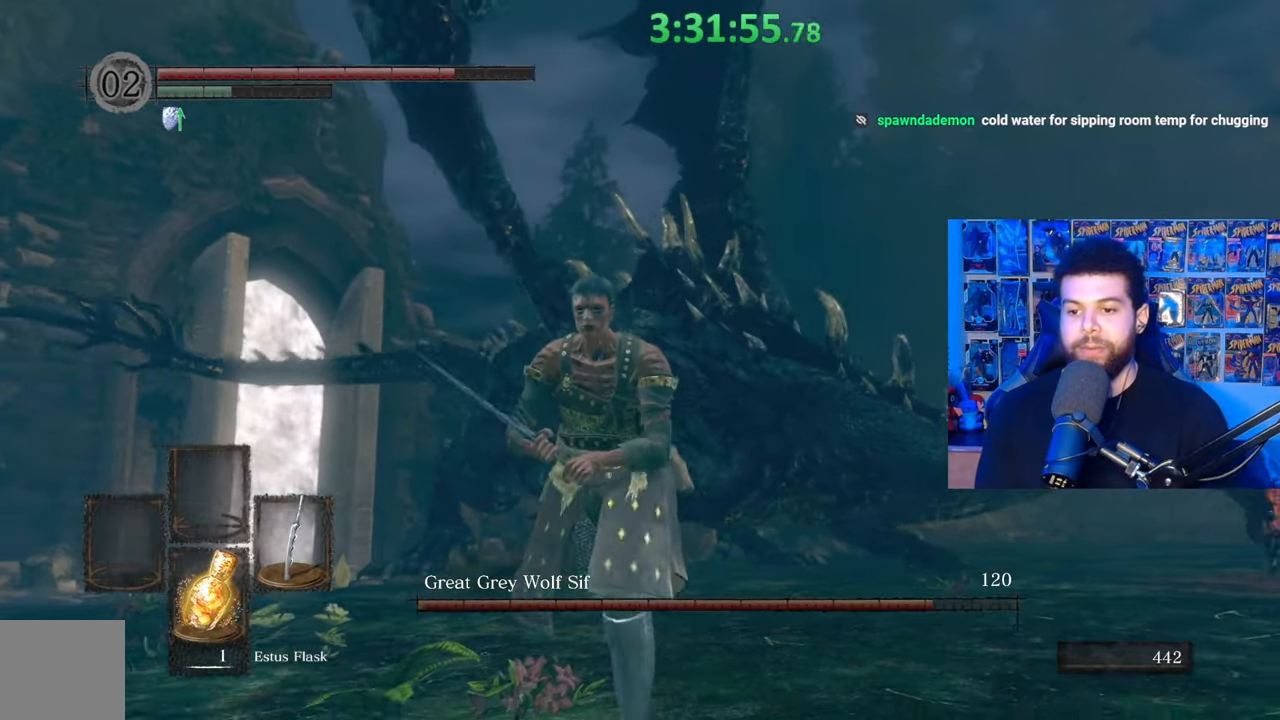
{"buttons": [], "left_stick": "right", "right_stick": "down-left", "events": [[183, "left_stick", "down-right"], [233, "B", "down"], [283, "left_stick", "right"], [333, "B", "up"], [383, "right_stick", "down-left"]]}
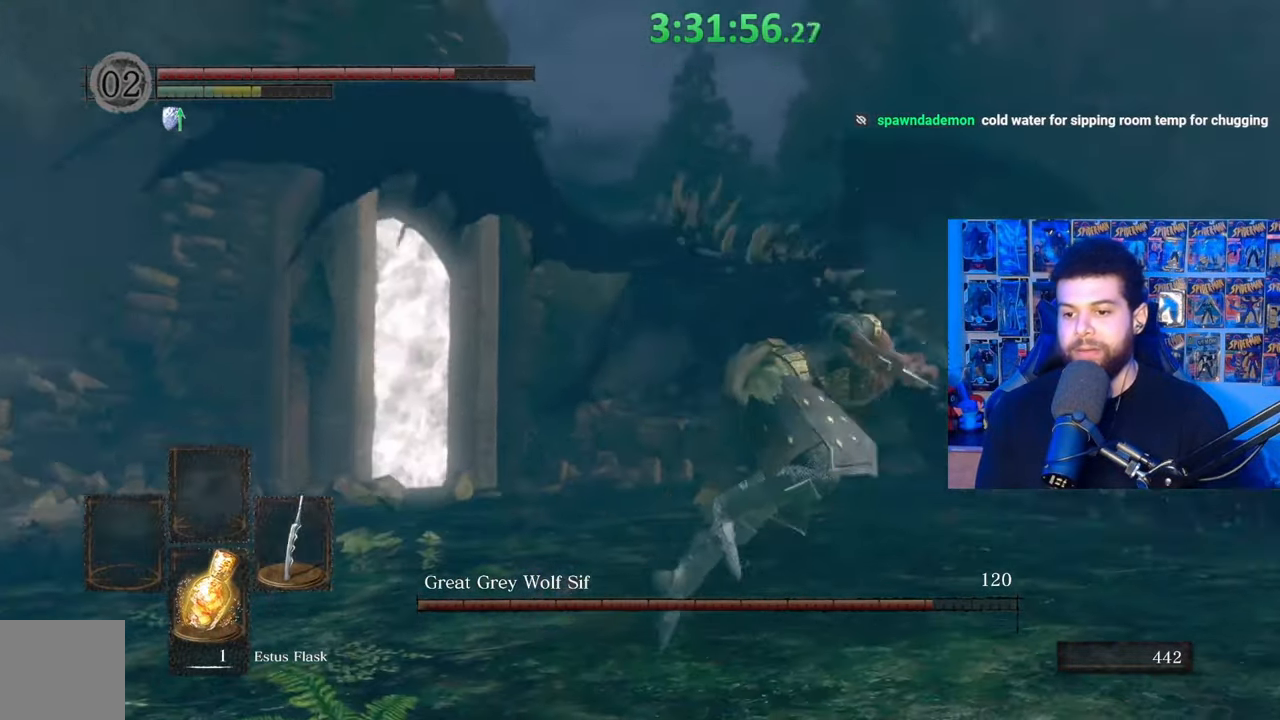
{"buttons": ["B"], "left_stick": "up-right", "right_stick": "center", "events": [[17, "left_stick", "center"], [17, "right_stick", "center"], [283, "left_stick", "up-right"], [367, "B", "down"]]}
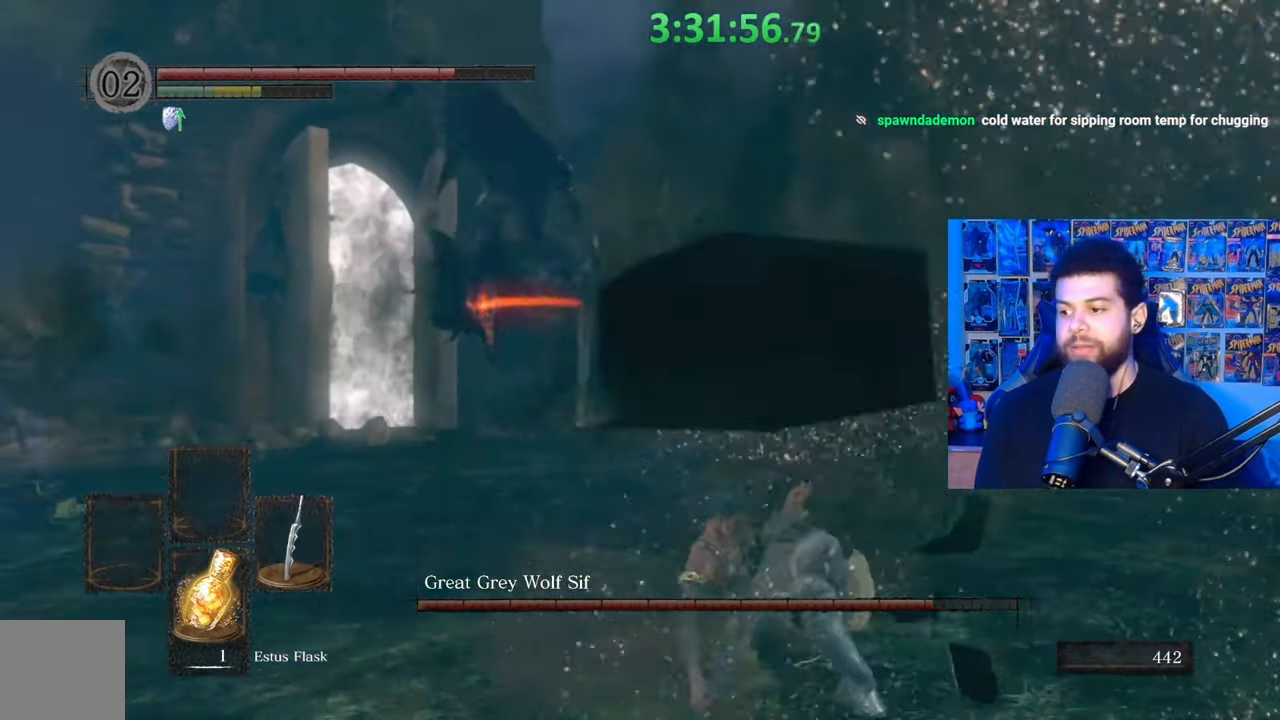
{"buttons": ["B"], "left_stick": "up", "right_stick": "left", "events": [[100, "left_stick", "up"], [133, "right_stick", "right"], [233, "right_stick", "center"], [483, "right_stick", "left"]]}
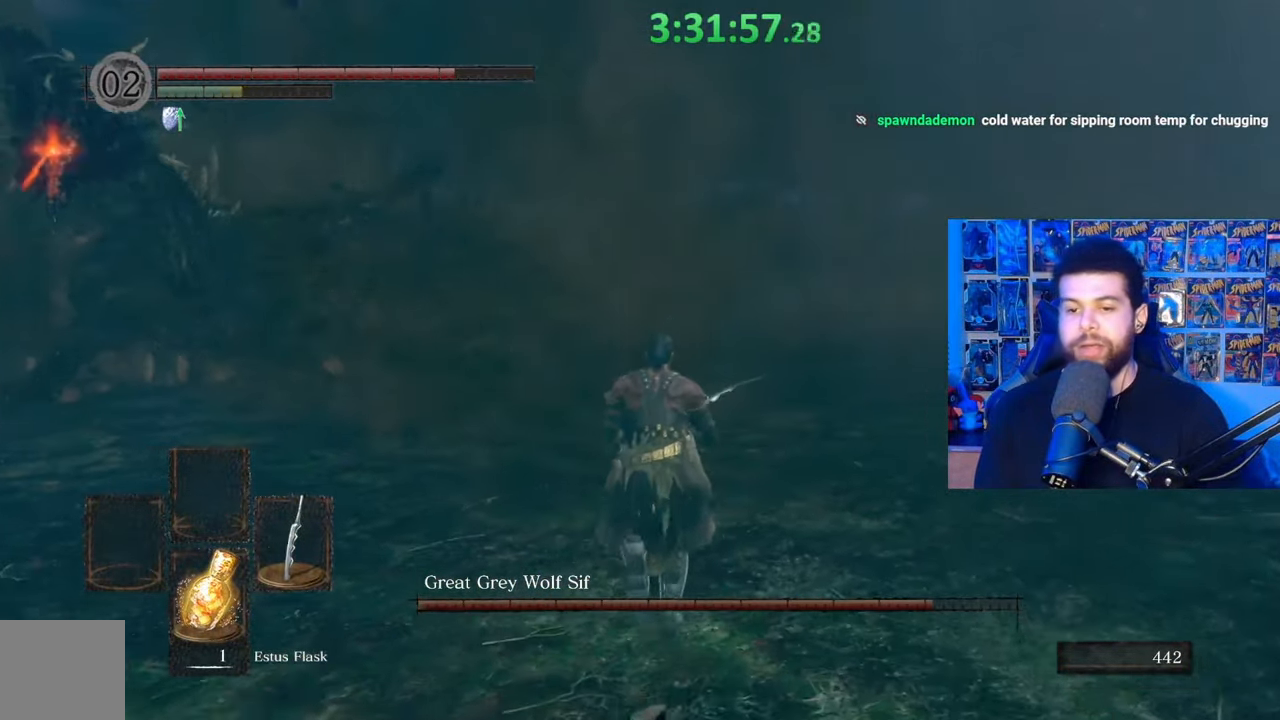
{"buttons": ["B"], "left_stick": "up", "right_stick": "center", "events": [[67, "left_stick", "up-right"], [83, "right_stick", "center"], [317, "right_stick", "down"], [433, "right_stick", "center"], [483, "left_stick", "up"]]}
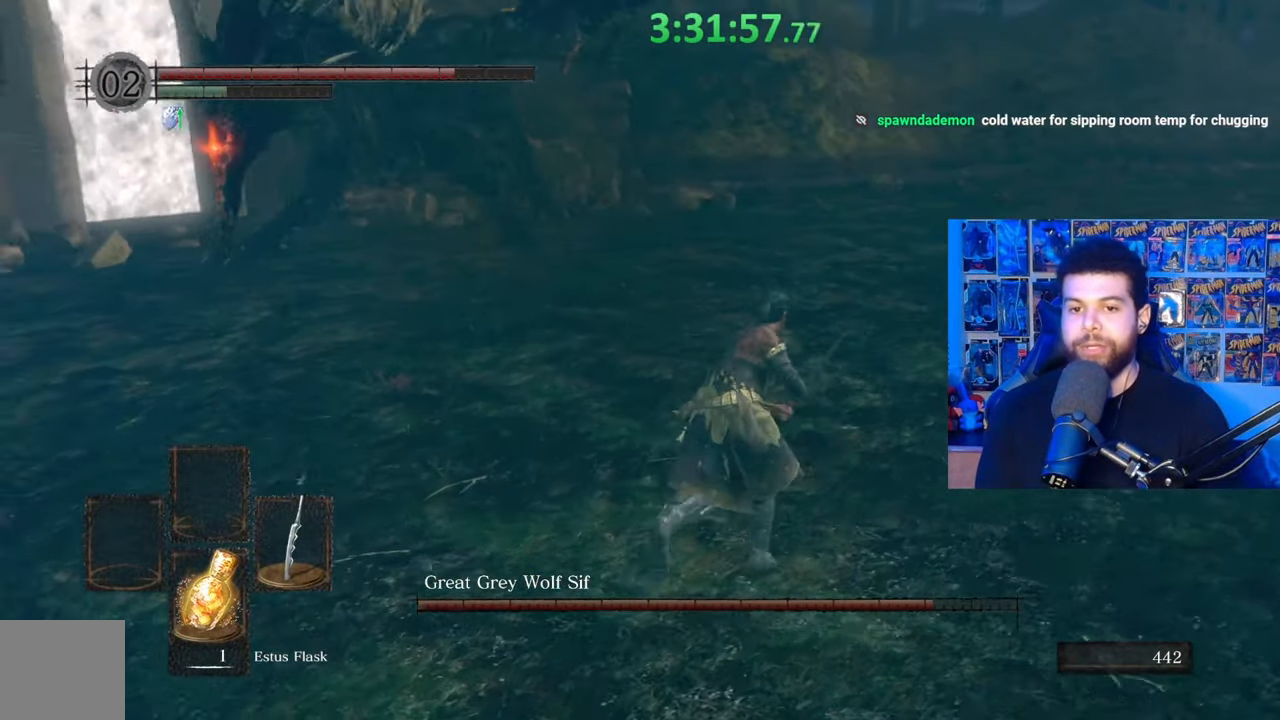
{"buttons": [], "left_stick": "up", "right_stick": "center", "events": [[167, "right_stick", "left"], [283, "right_stick", "center"], [417, "B", "up"]]}
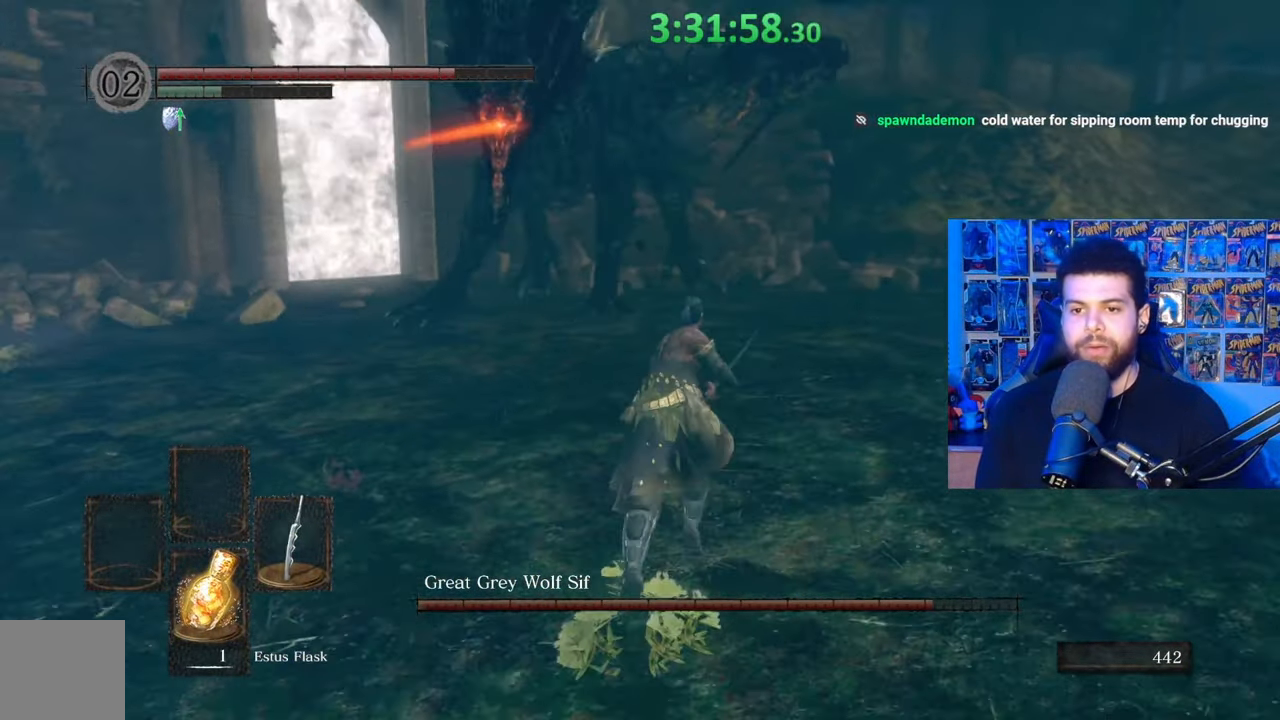
{"buttons": [], "left_stick": "up-right", "right_stick": "center", "events": [[83, "right_stick", "left"], [117, "left_stick", "up-right"], [183, "right_stick", "center"]]}
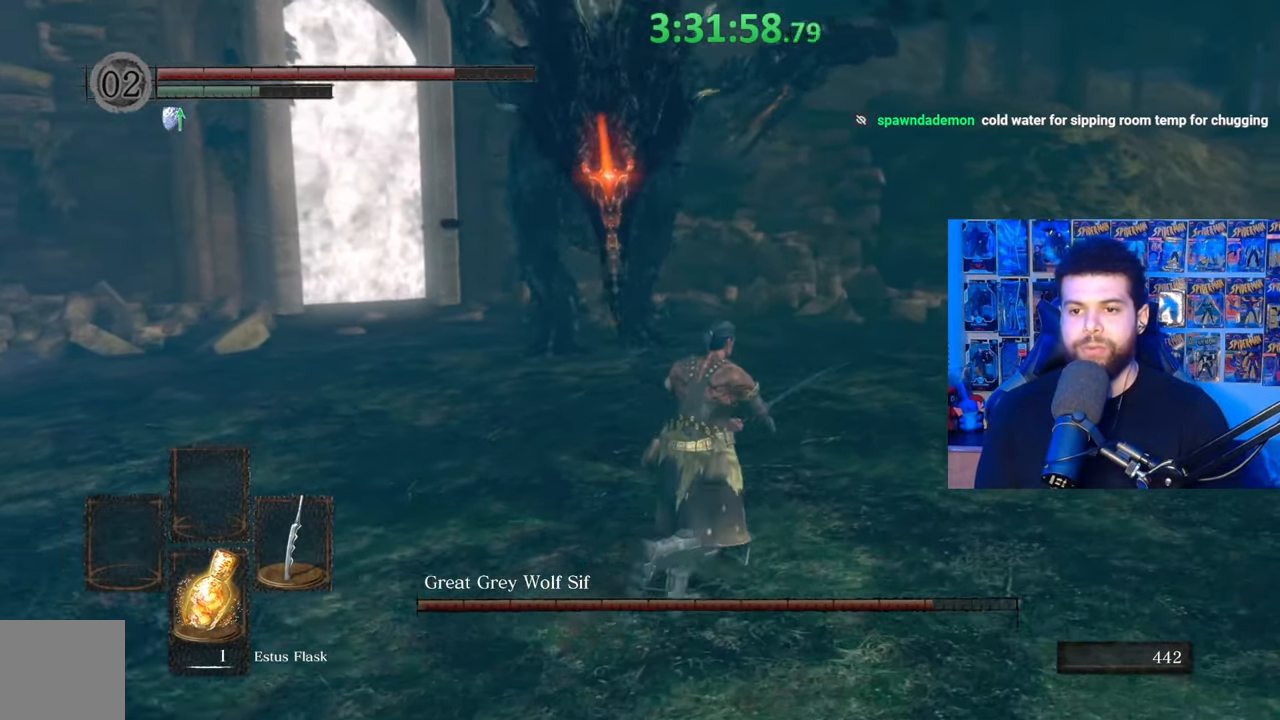
{"buttons": ["B"], "left_stick": "left", "right_stick": "center", "events": [[67, "left_stick", "down-right"], [67, "right_stick", "up-left"], [183, "right_stick", "center"], [233, "left_stick", "down"], [483, "B", "down"], [483, "left_stick", "left"]]}
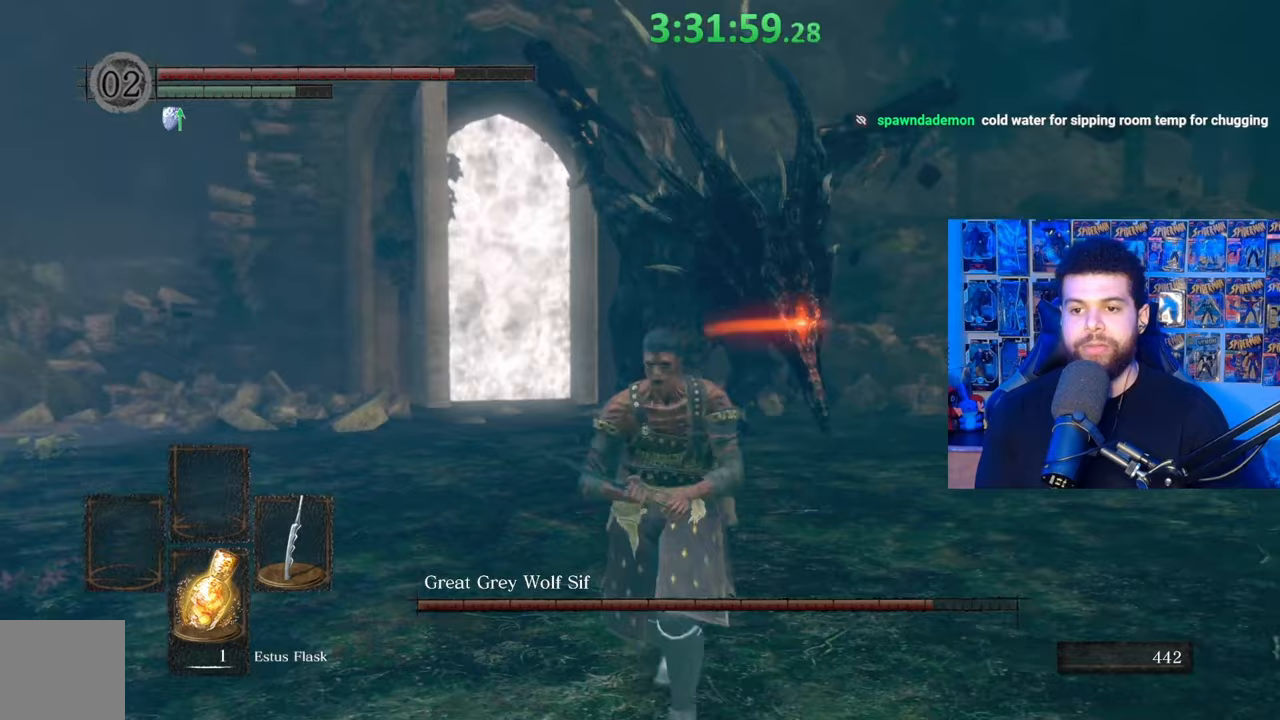
{"buttons": ["B"], "left_stick": "up", "right_stick": "right", "events": [[33, "left_stick", "up-left"], [167, "left_stick", "up"], [317, "right_stick", "right"]]}
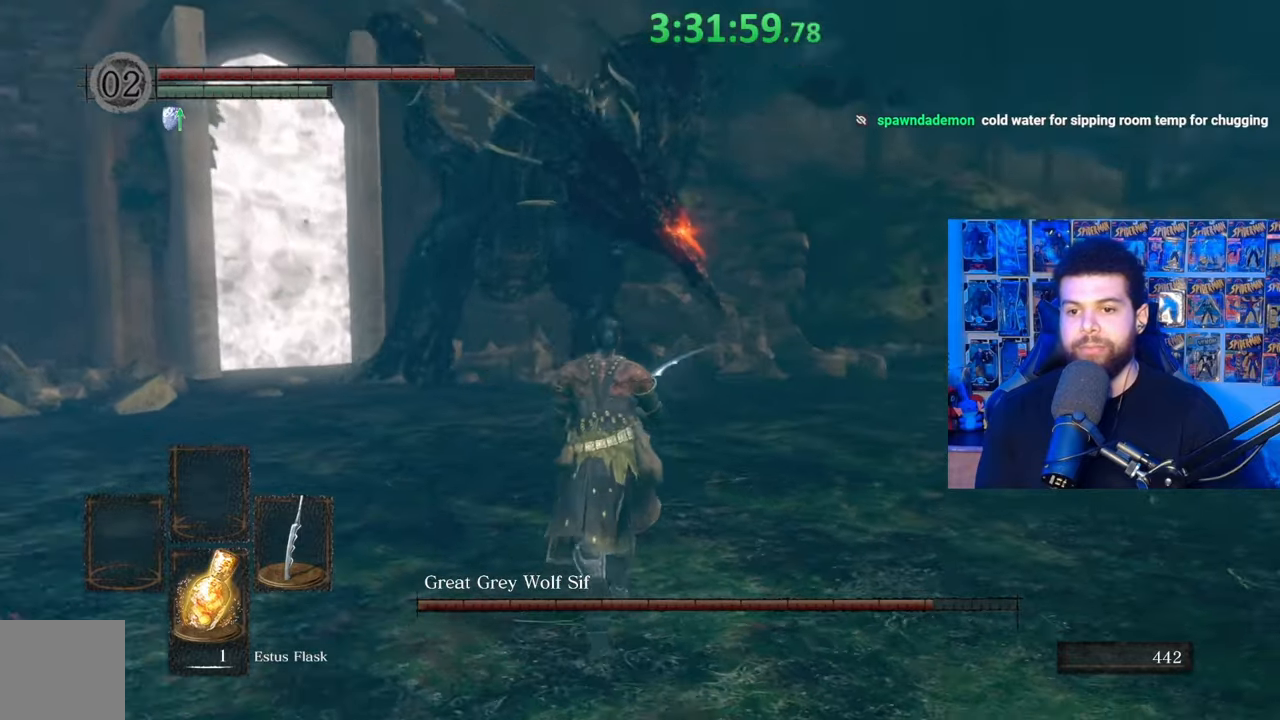
{"buttons": ["B"], "left_stick": "up", "right_stick": "right", "events": []}
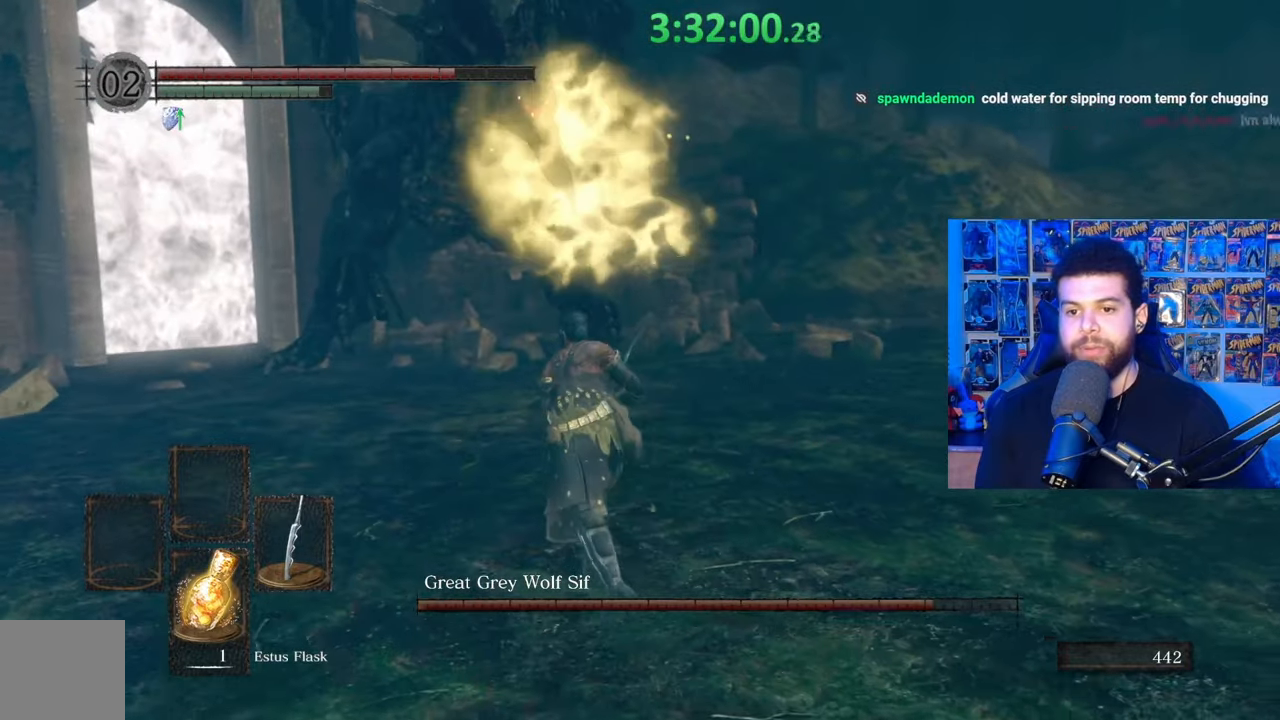
{"buttons": [], "left_stick": "up-left", "right_stick": "center", "events": [[283, "right_stick", "center"], [333, "left_stick", "up-left"], [433, "B", "up"]]}
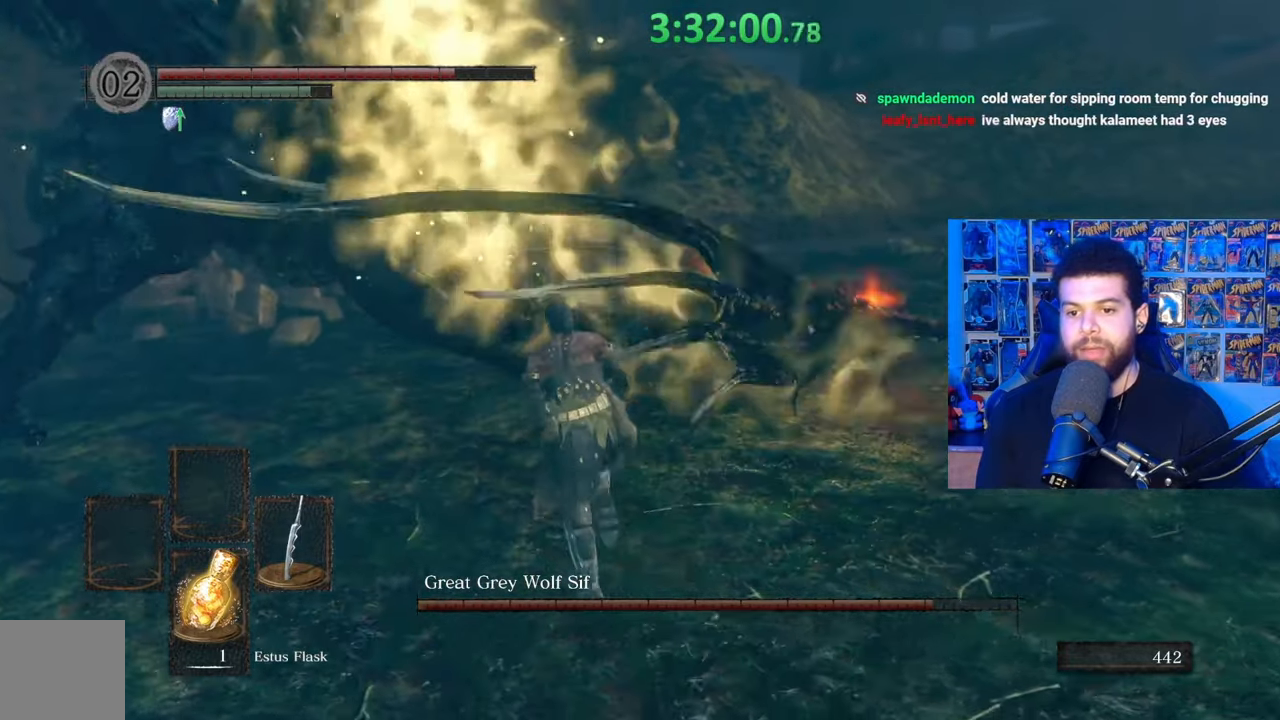
{"buttons": [], "left_stick": "up-right", "right_stick": "center", "events": [[33, "right_stick", "down-right"], [133, "right_stick", "center"], [283, "R1", "down"], [333, "left_stick", "up"], [383, "R1", "up"], [483, "left_stick", "up-right"]]}
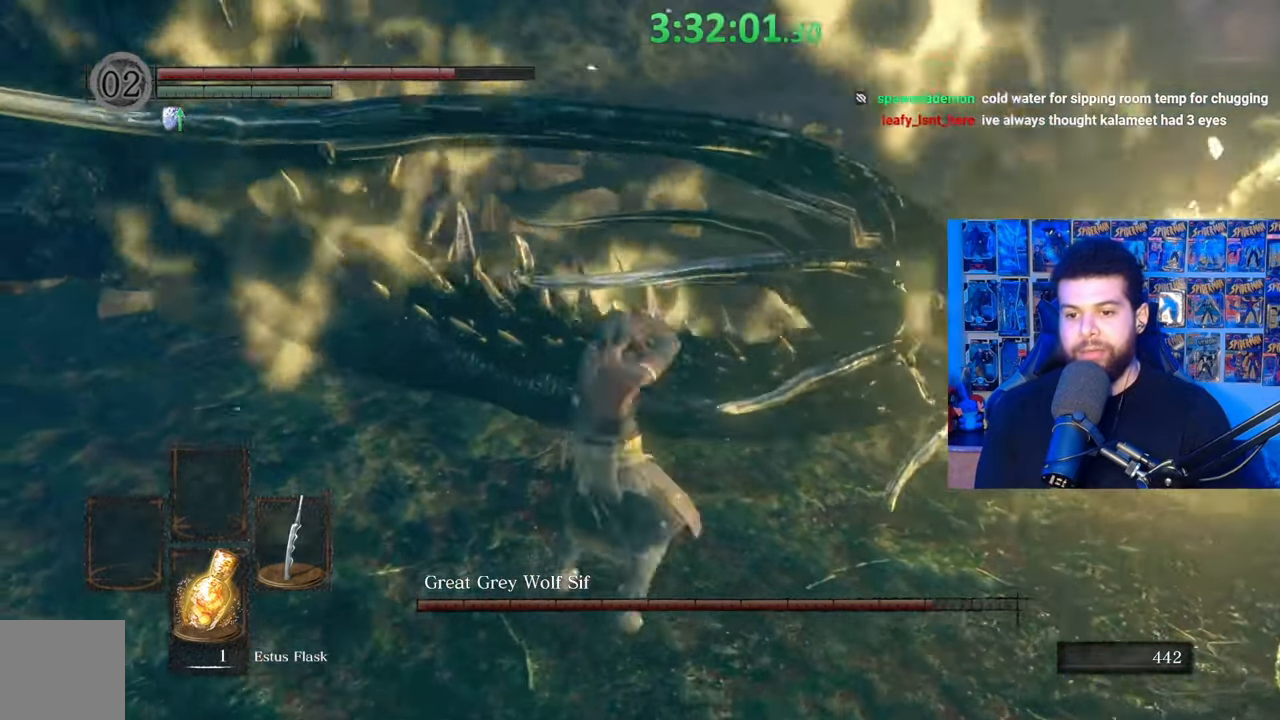
{"buttons": ["R1"], "left_stick": "up", "right_stick": "center", "events": [[67, "right_stick", "down-right"], [183, "left_stick", "up"], [183, "right_stick", "center"], [267, "R1", "down"], [333, "R1", "up"], [433, "R1", "down"]]}
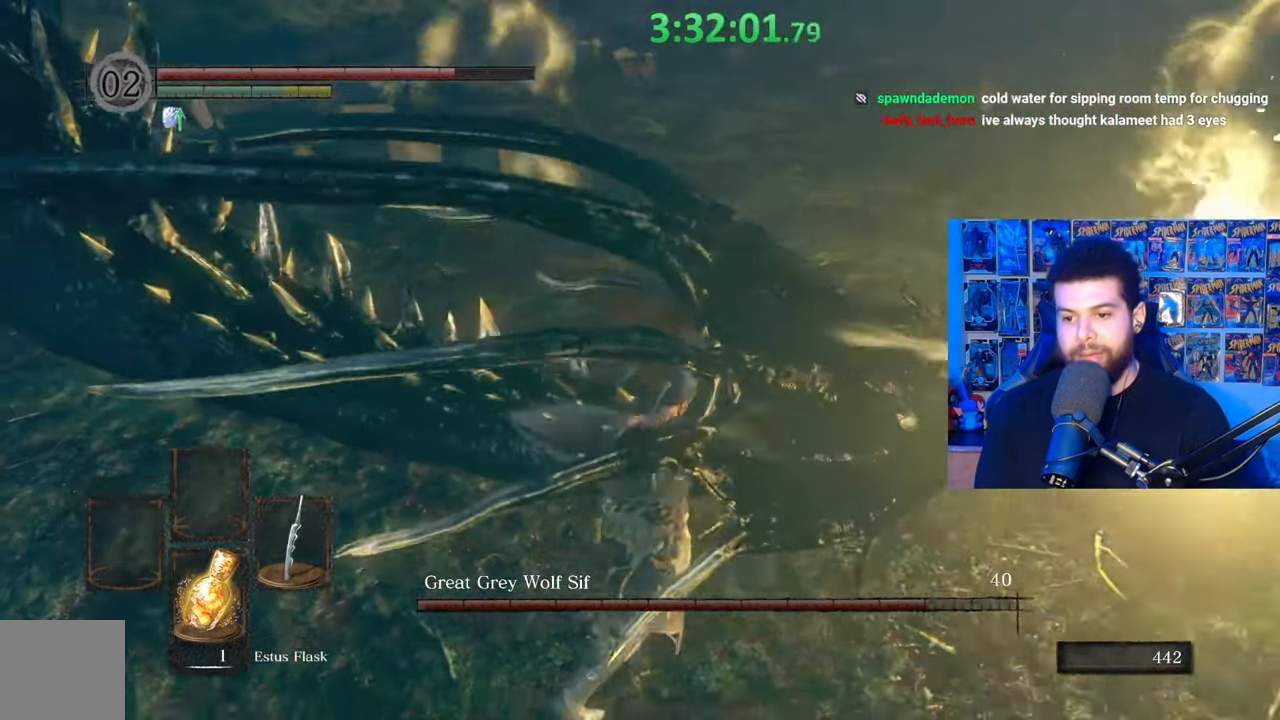
{"buttons": ["R1"], "left_stick": "up-right", "right_stick": "center", "events": [[33, "R1", "up"], [117, "R1", "down"], [217, "R1", "up"], [283, "R1", "down"], [333, "left_stick", "up-right"], [383, "R1", "up"], [383, "right_stick", "right"], [483, "R1", "down"], [483, "right_stick", "center"]]}
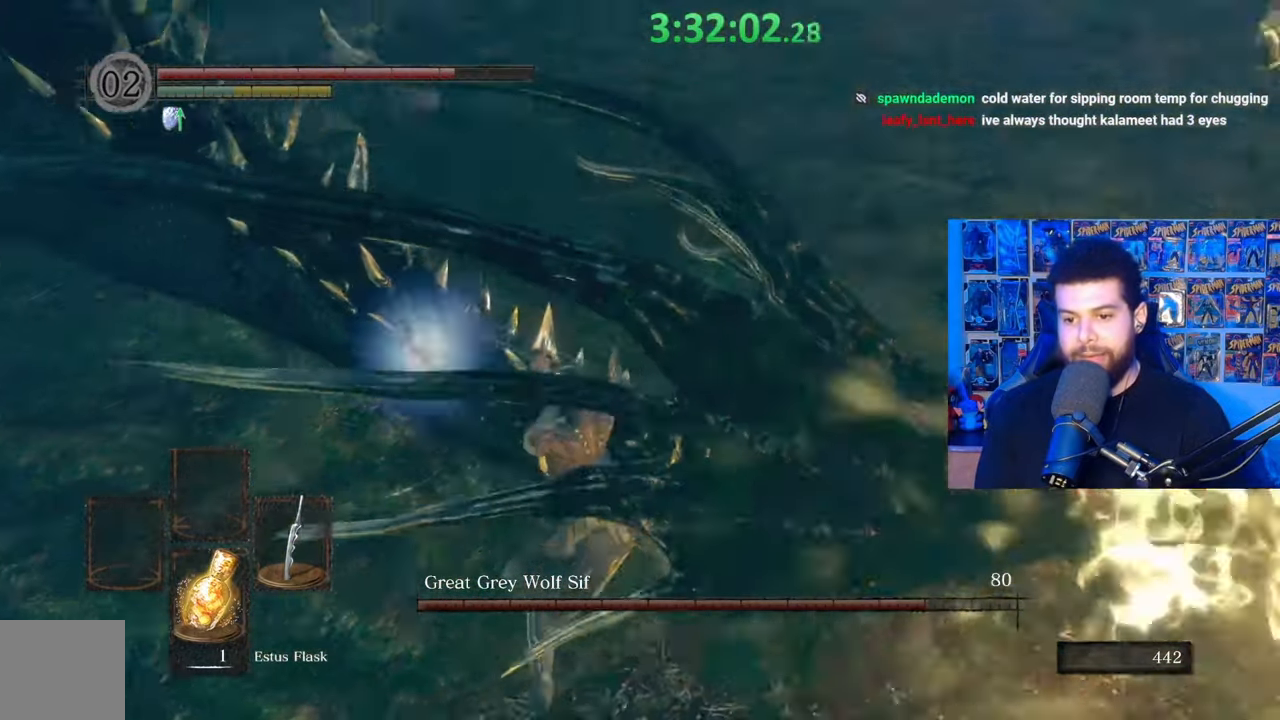
{"buttons": ["R1"], "left_stick": "up", "right_stick": "center", "events": [[33, "R1", "up"], [117, "R1", "down"], [133, "right_stick", "right"], [183, "R1", "up"], [267, "right_stick", "center"], [283, "R1", "down"], [283, "left_stick", "up"], [383, "R1", "up"], [433, "R1", "down"]]}
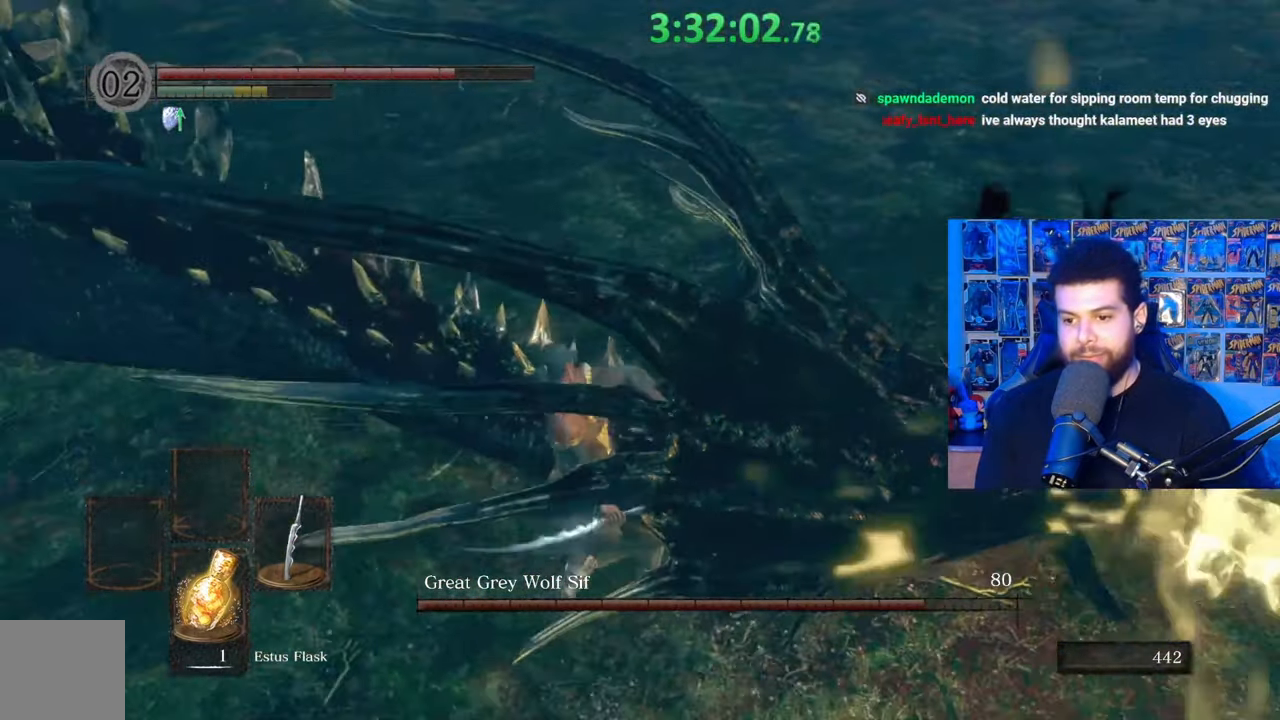
{"buttons": [], "left_stick": "center", "right_stick": "up-left", "events": [[67, "R1", "up"], [317, "left_stick", "center"], [383, "right_stick", "up-left"]]}